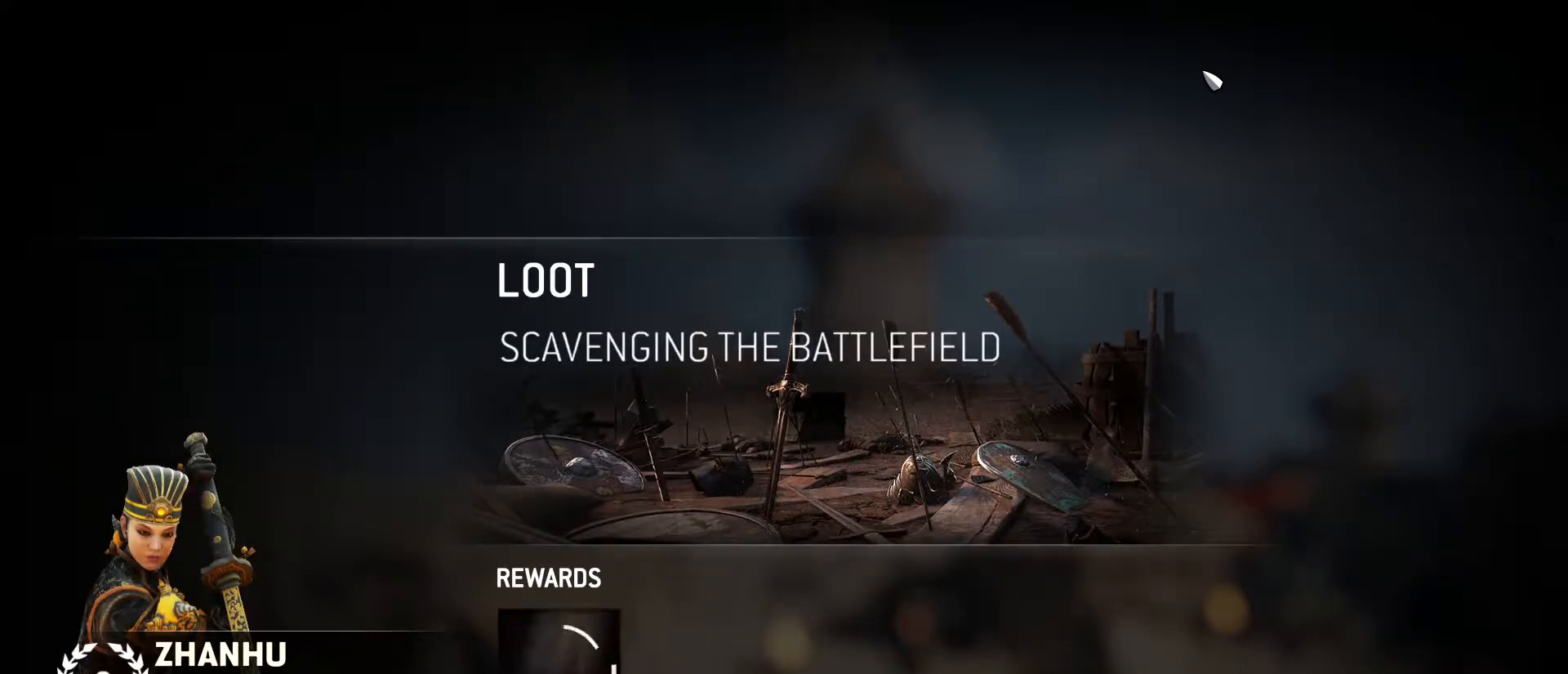
Gameplay with keyboard and mouse; each line is a JSON object with the keys and mouse buttons held at the frame after it. "events" lists presses ("down") and releases ("up") of "1", "2", "3", "4", "5", "a", "alt", "c", "caps_lock", "ctrl", "d", "e", "f", "g", "q", "r", "s", "shift", "space", "t", "tab", "v", "w", "x", "z", "mouse_left", "mouse_wheel" and "mouse_right" between this image and that frame as [ms after this image, input, new state], when the widget could be followed in between. "mouse_left", "mouse_wheel", "mouse_right" = the "left", "wheel", "right" buttons of the "mouse" list. No other keys are recorded. "wheel" means that the mouse wheel is clicked or scrolled. Not read: mouse_move.
{"keys": [], "mouse": [], "events": [[150, "space", "down"], [300, "space", "up"], [383, "space", "down"], [483, "space", "up"]]}
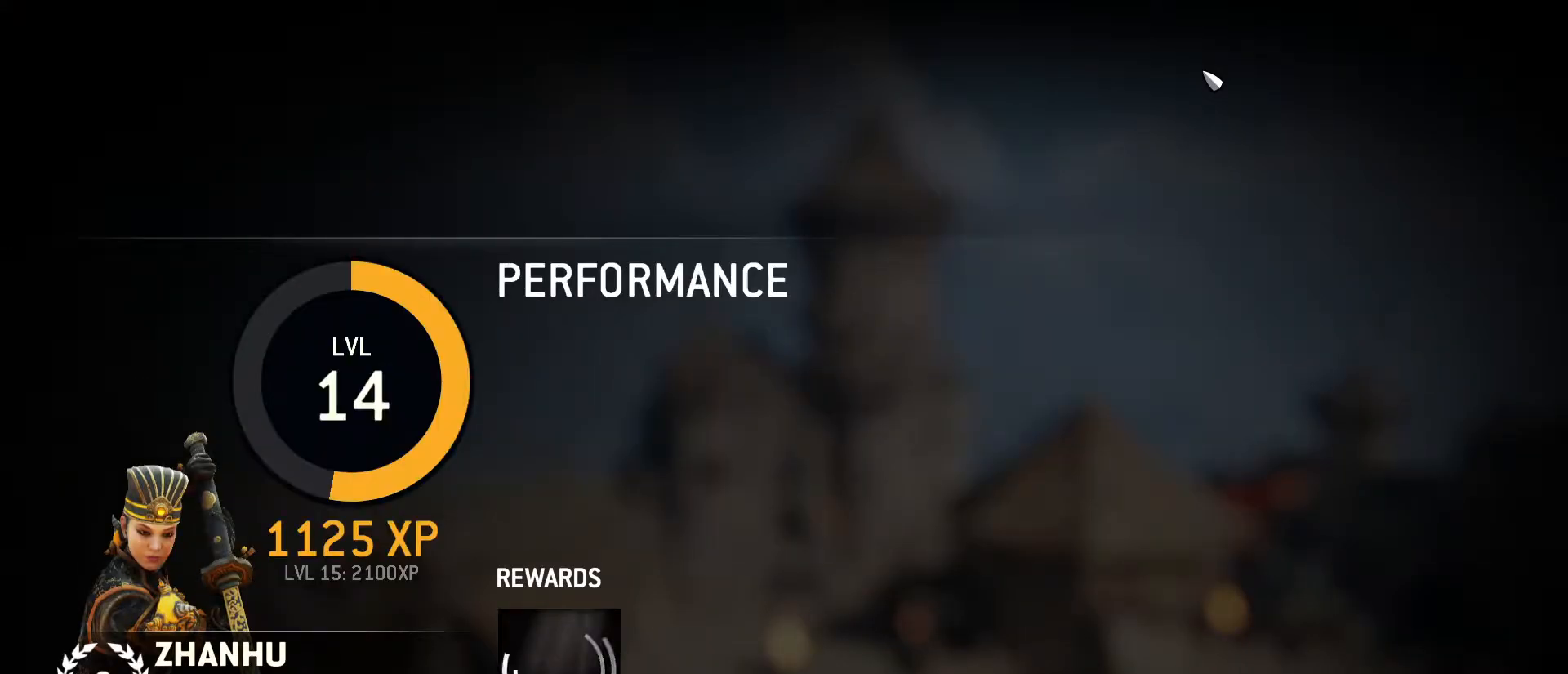
{"keys": ["space"], "mouse": [], "events": [[67, "space", "down"], [167, "space", "up"], [267, "space", "down"], [350, "space", "up"], [450, "space", "down"]]}
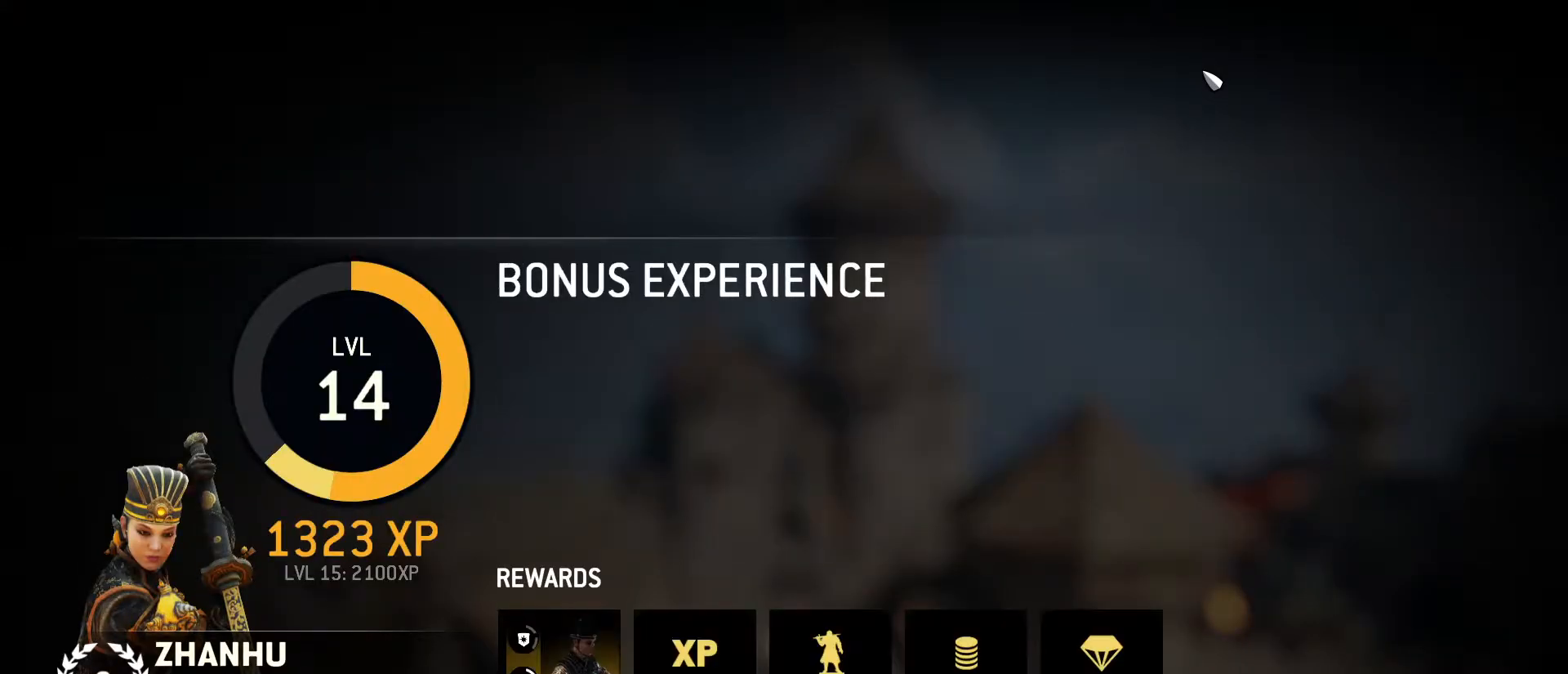
{"keys": ["space"], "mouse": [], "events": [[50, "space", "up"], [133, "space", "down"], [283, "space", "up"], [367, "space", "down"]]}
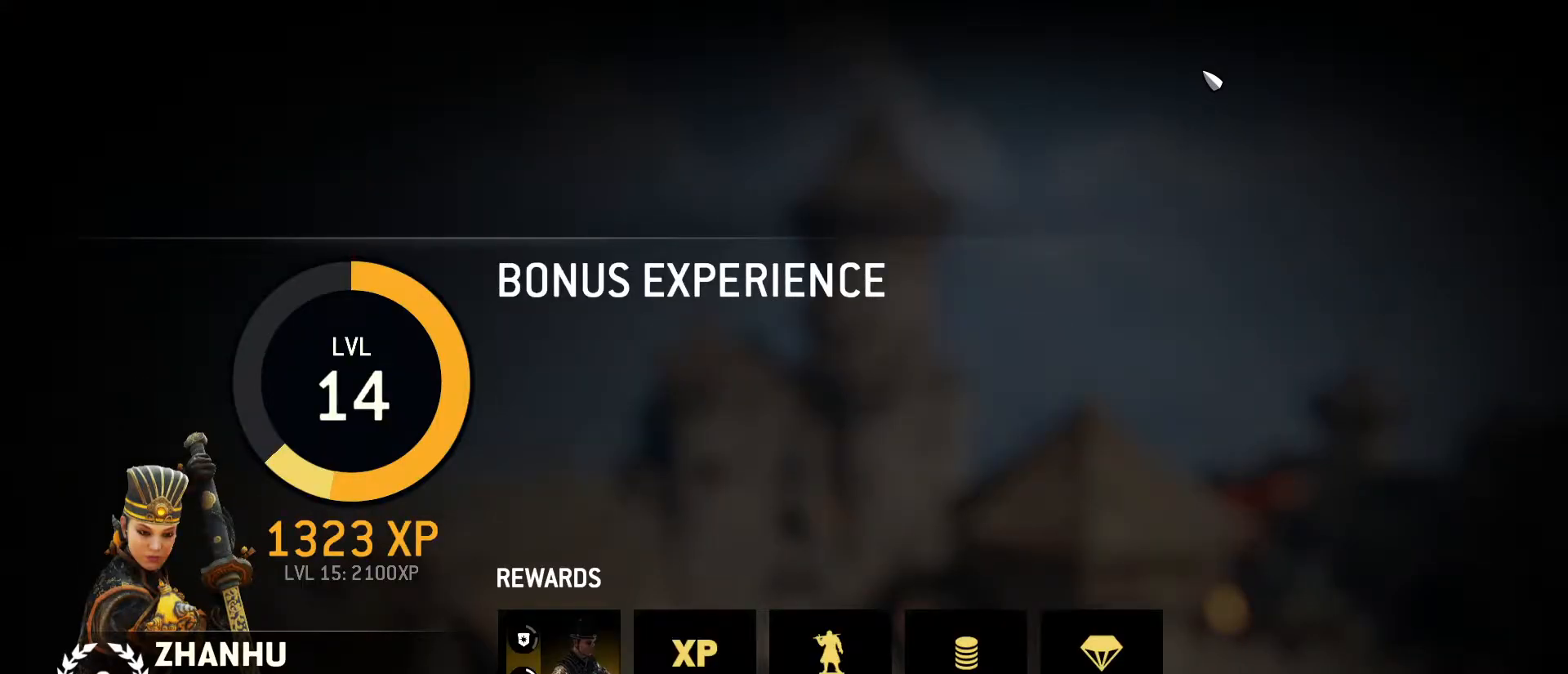
{"keys": ["space"], "mouse": [], "events": [[17, "space", "up"], [167, "space", "down"], [283, "space", "up"], [417, "space", "down"]]}
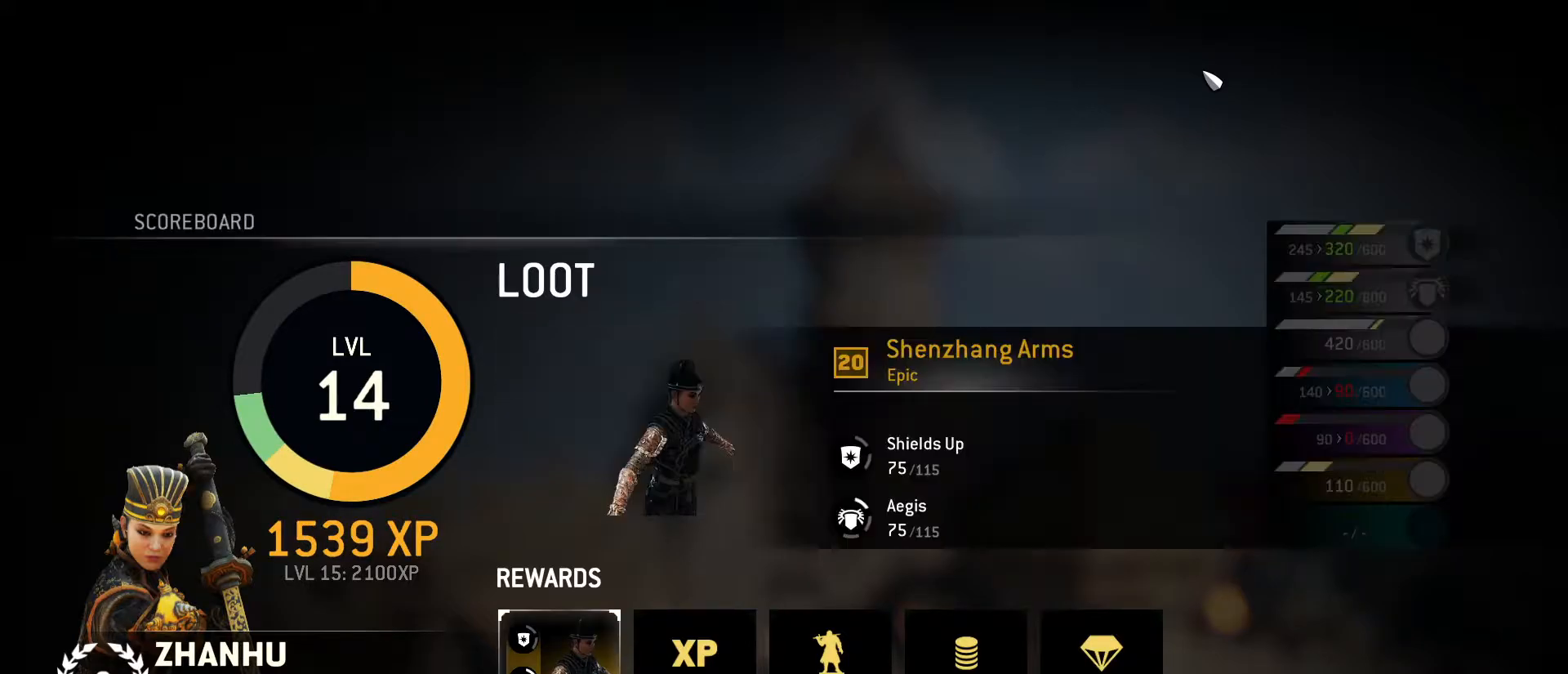
{"keys": [], "mouse": [], "events": [[67, "space", "up"], [267, "space", "down"], [450, "space", "up"]]}
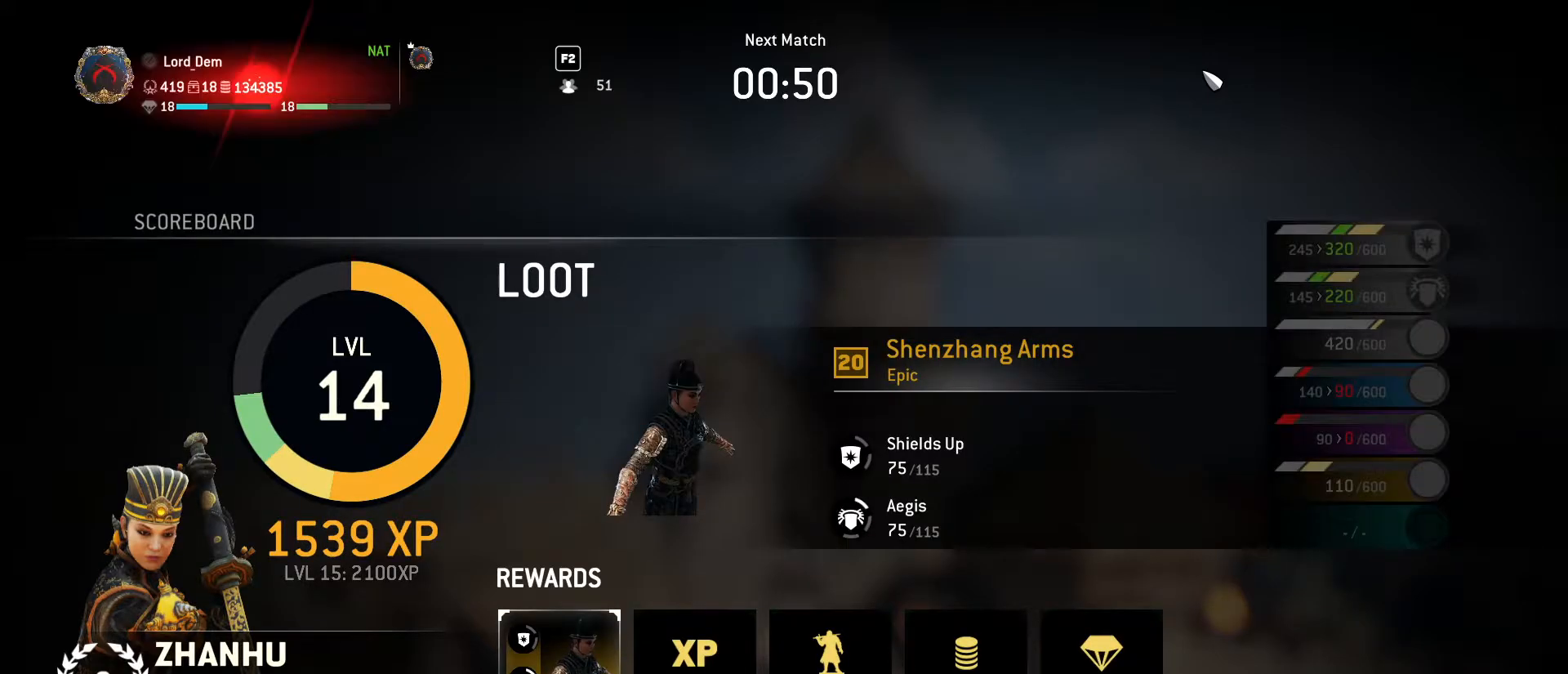
{"keys": ["space"], "mouse": [], "events": [[133, "space", "down"], [283, "space", "up"], [417, "space", "down"]]}
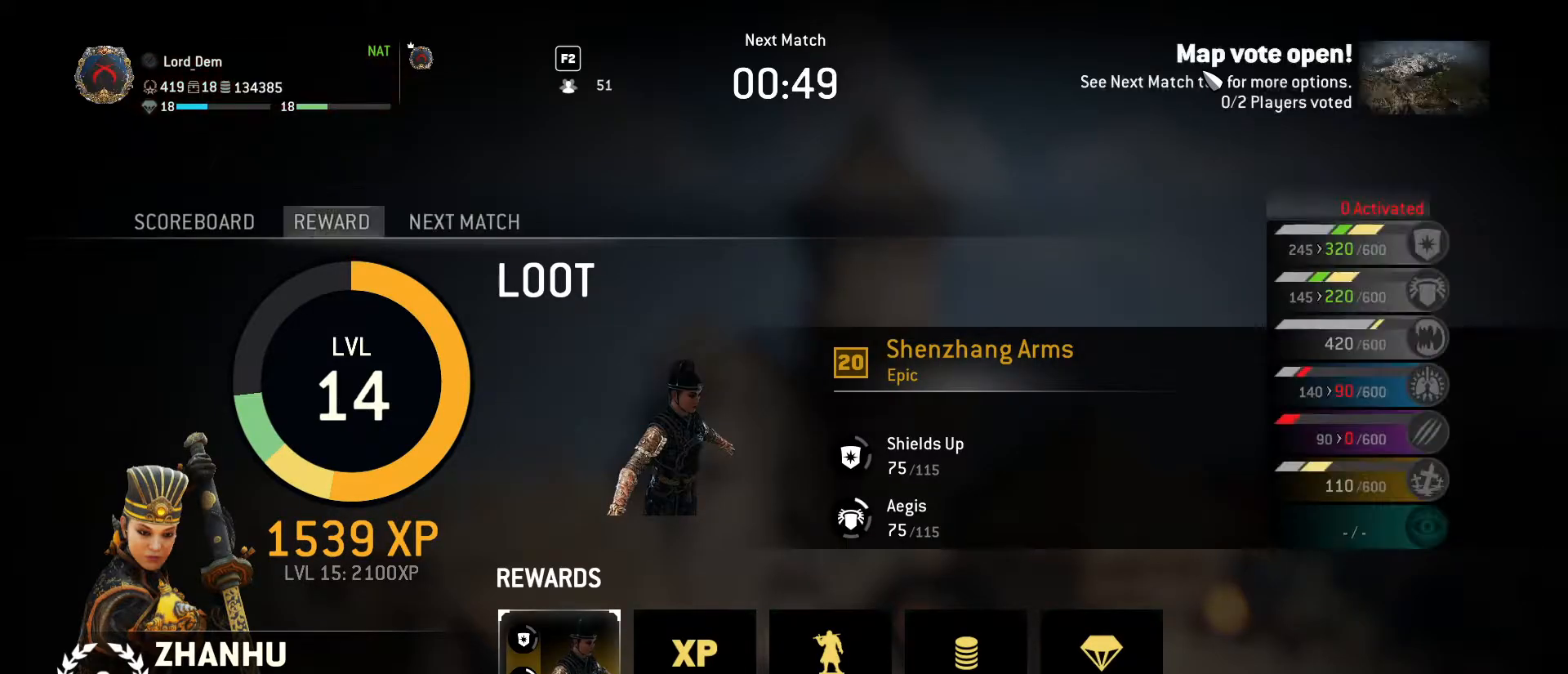
{"keys": ["space"], "mouse": [], "events": [[67, "space", "up"], [483, "space", "down"]]}
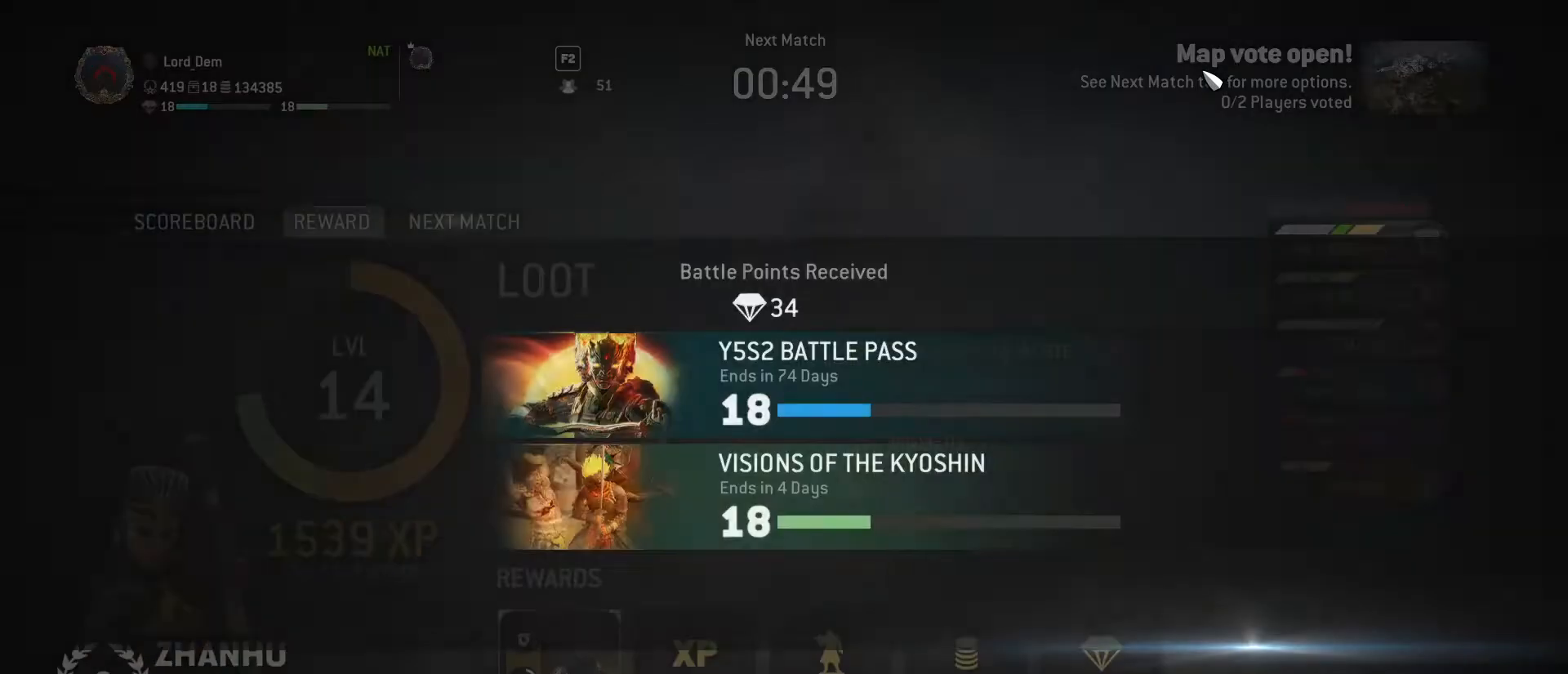
{"keys": ["e"], "mouse": [], "events": [[67, "space", "up"], [500, "e", "down"]]}
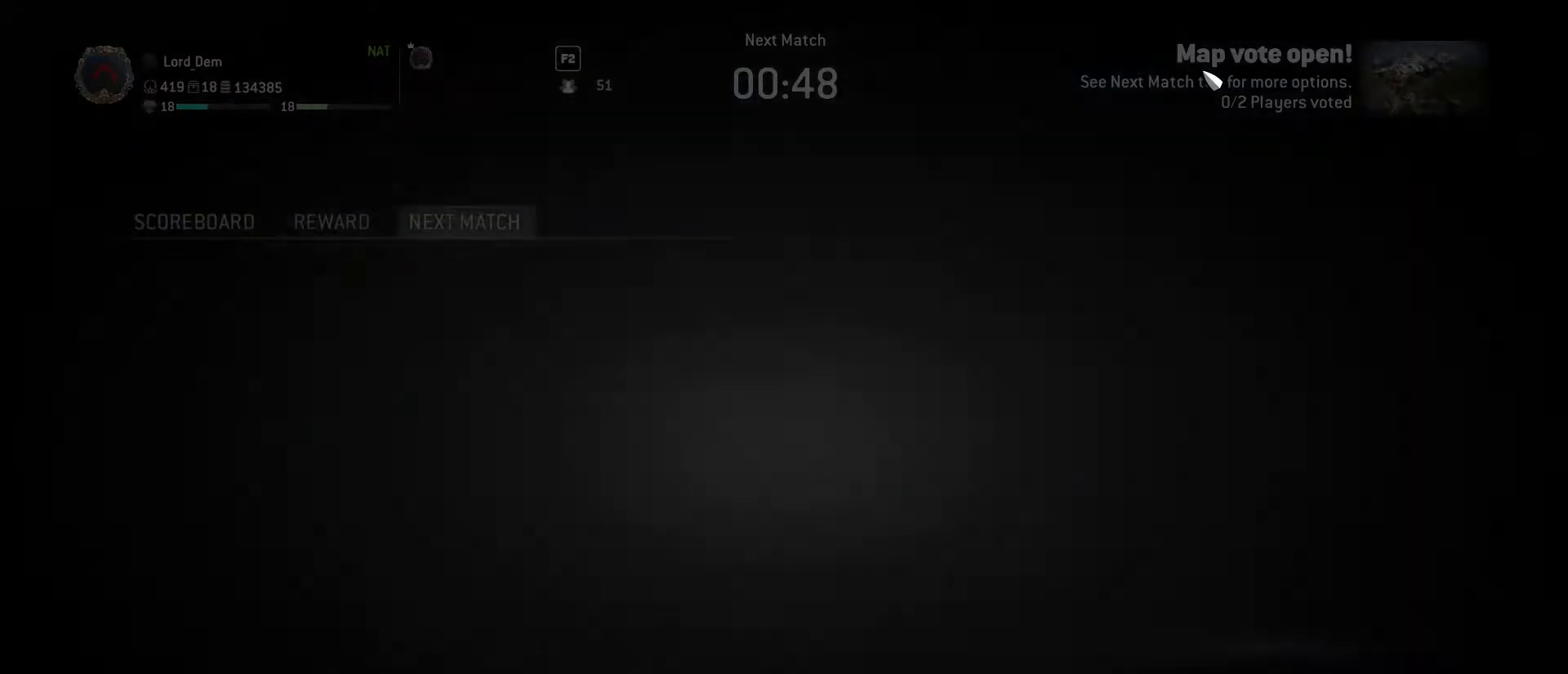
{"keys": [], "mouse": [], "events": [[83, "e", "up"], [333, "s", "down"], [417, "s", "up"]]}
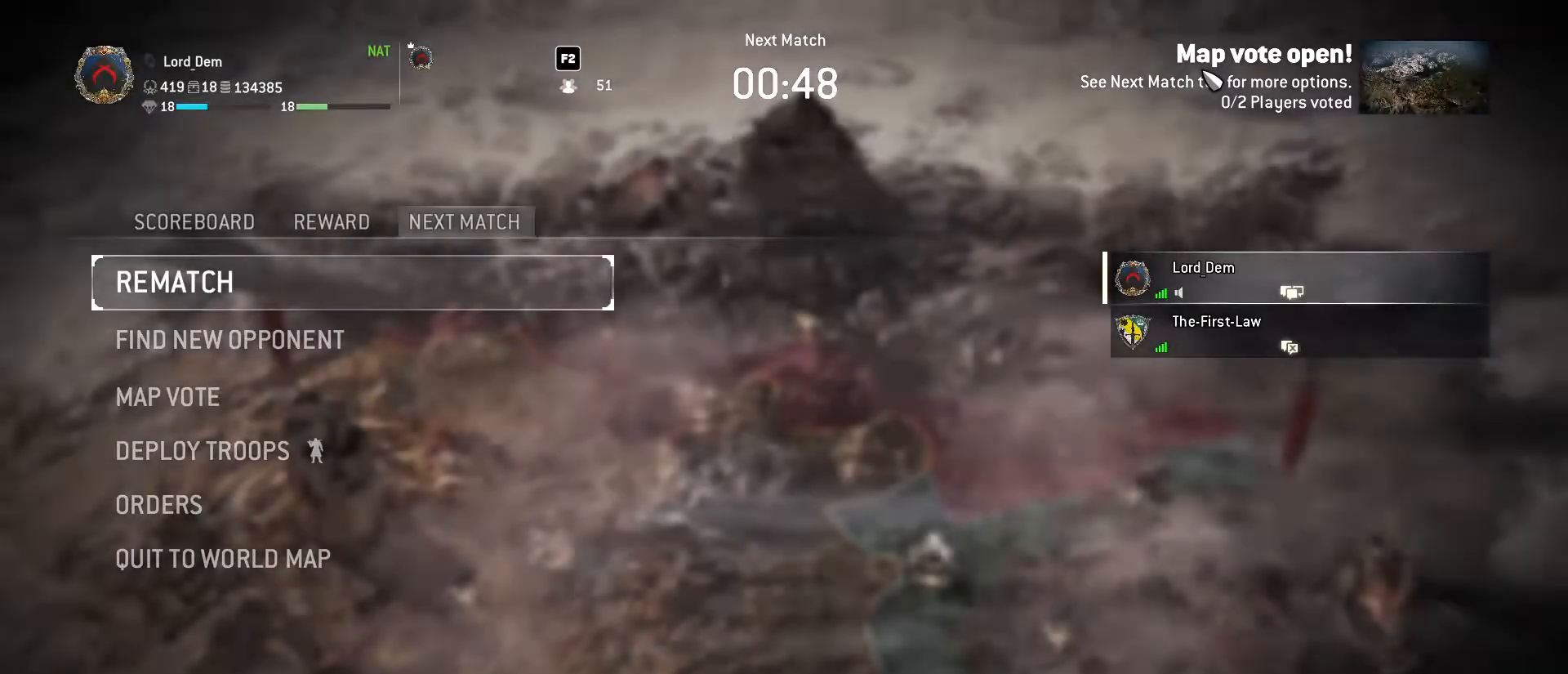
{"keys": [], "mouse": [], "events": [[100, "space", "down"], [200, "space", "up"], [300, "space", "down"], [433, "space", "up"]]}
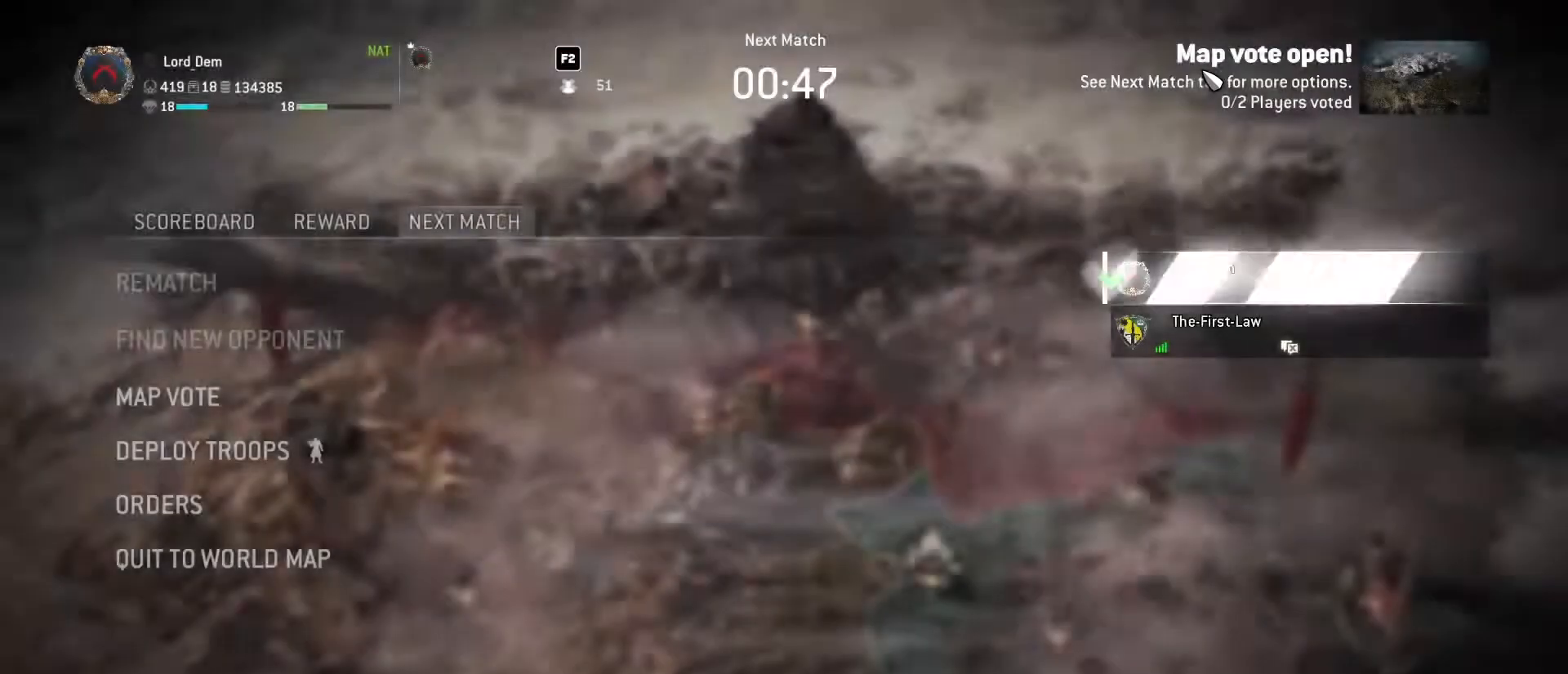
{"keys": [], "mouse": [], "events": [[117, "s", "down"], [267, "s", "up"], [267, "space", "down"], [400, "space", "up"]]}
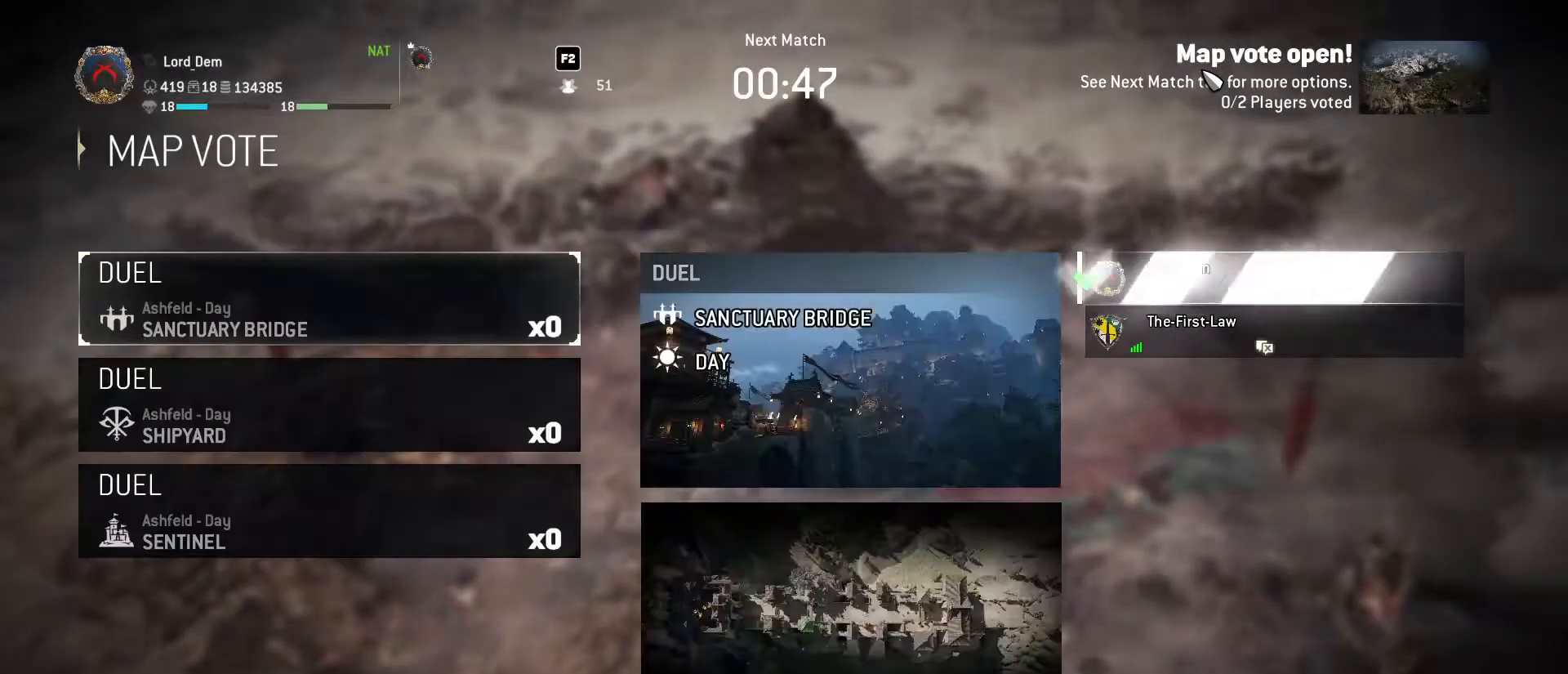
{"keys": ["s"], "mouse": [], "events": [[467, "s", "down"]]}
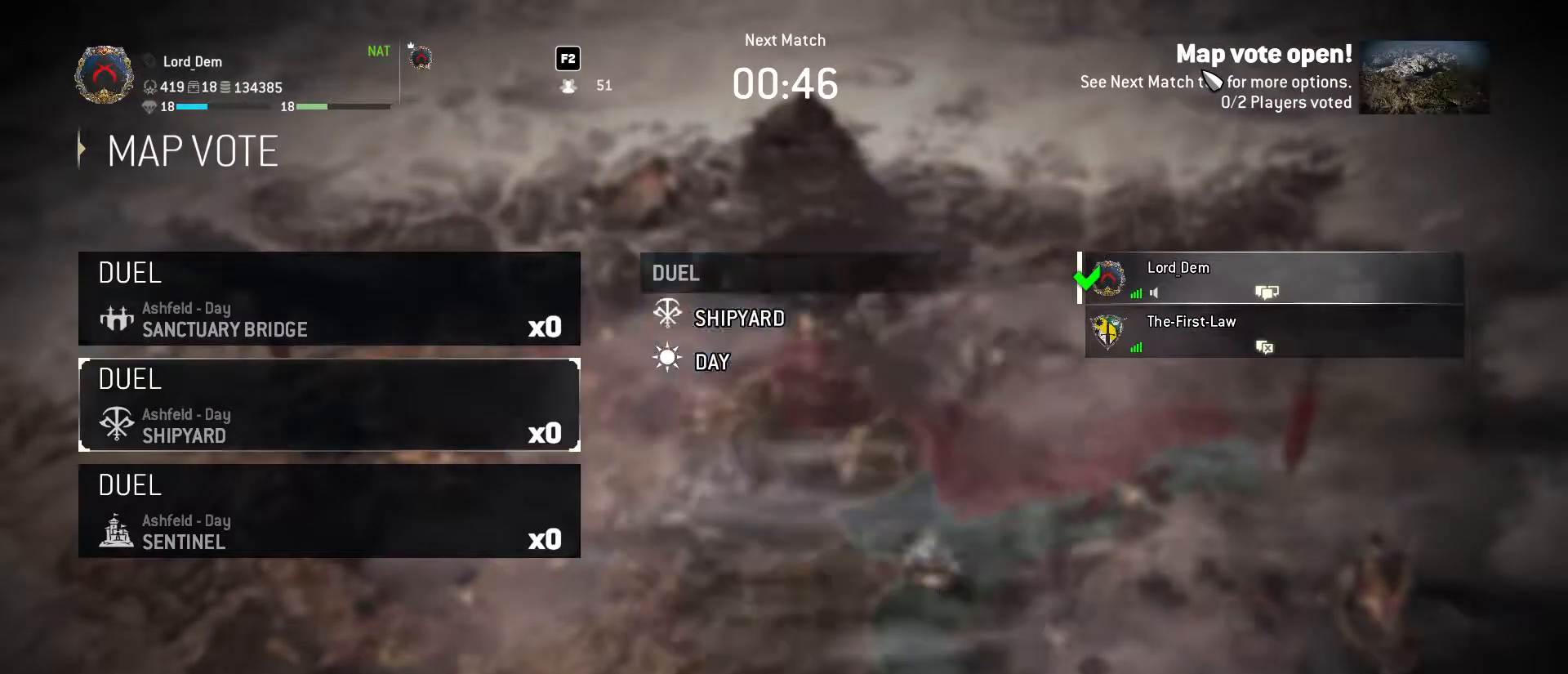
{"keys": [], "mouse": [], "events": [[100, "s", "up"]]}
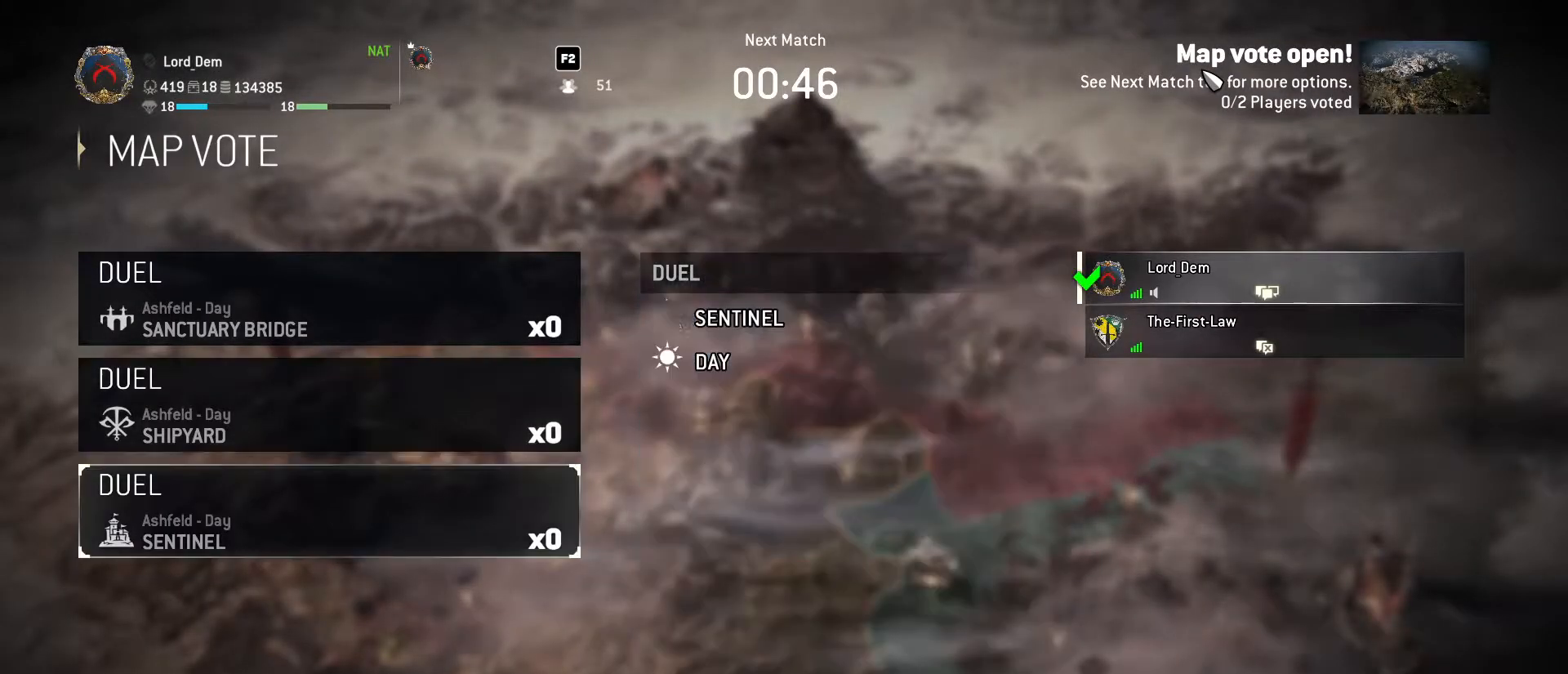
{"keys": [], "mouse": [], "events": [[33, "s", "down"], [167, "s", "up"]]}
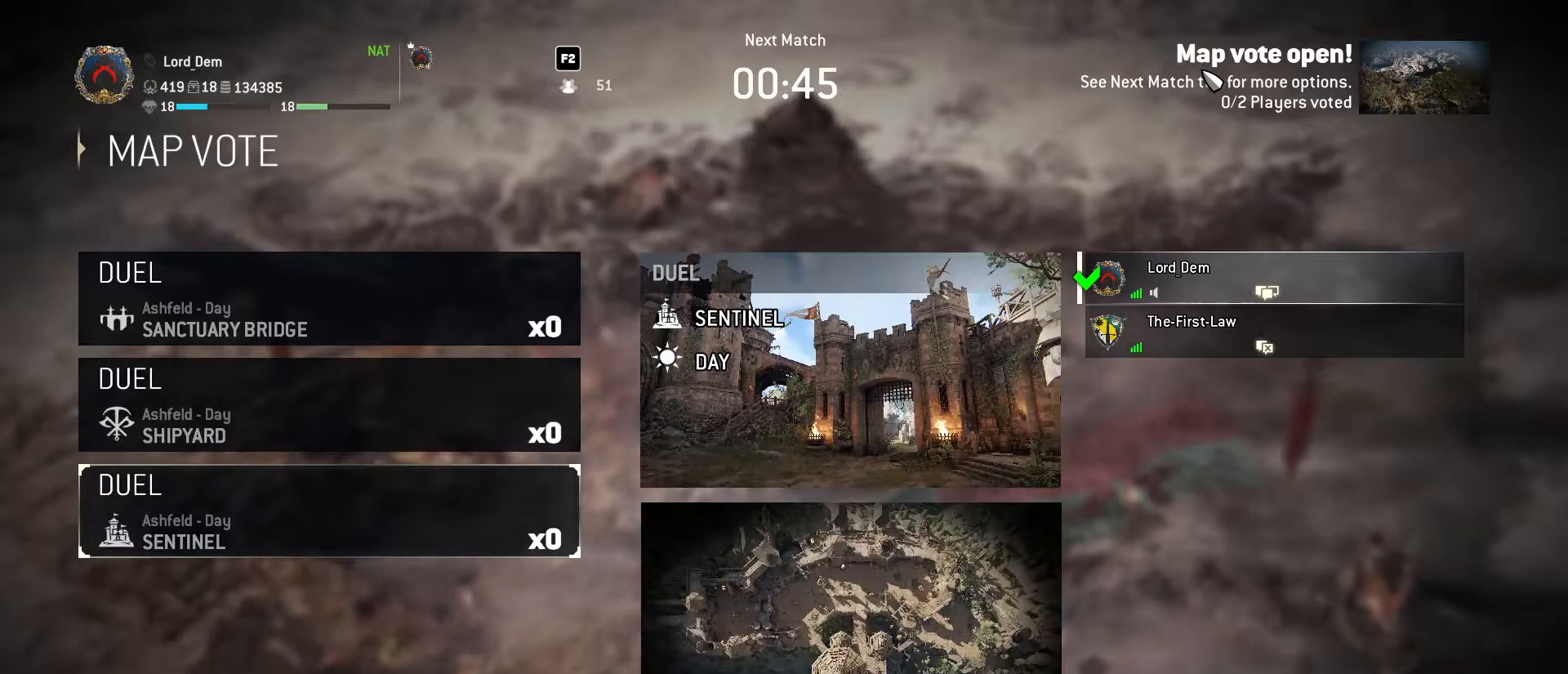
{"keys": [], "mouse": [], "events": [[133, "w", "down"], [233, "w", "up"]]}
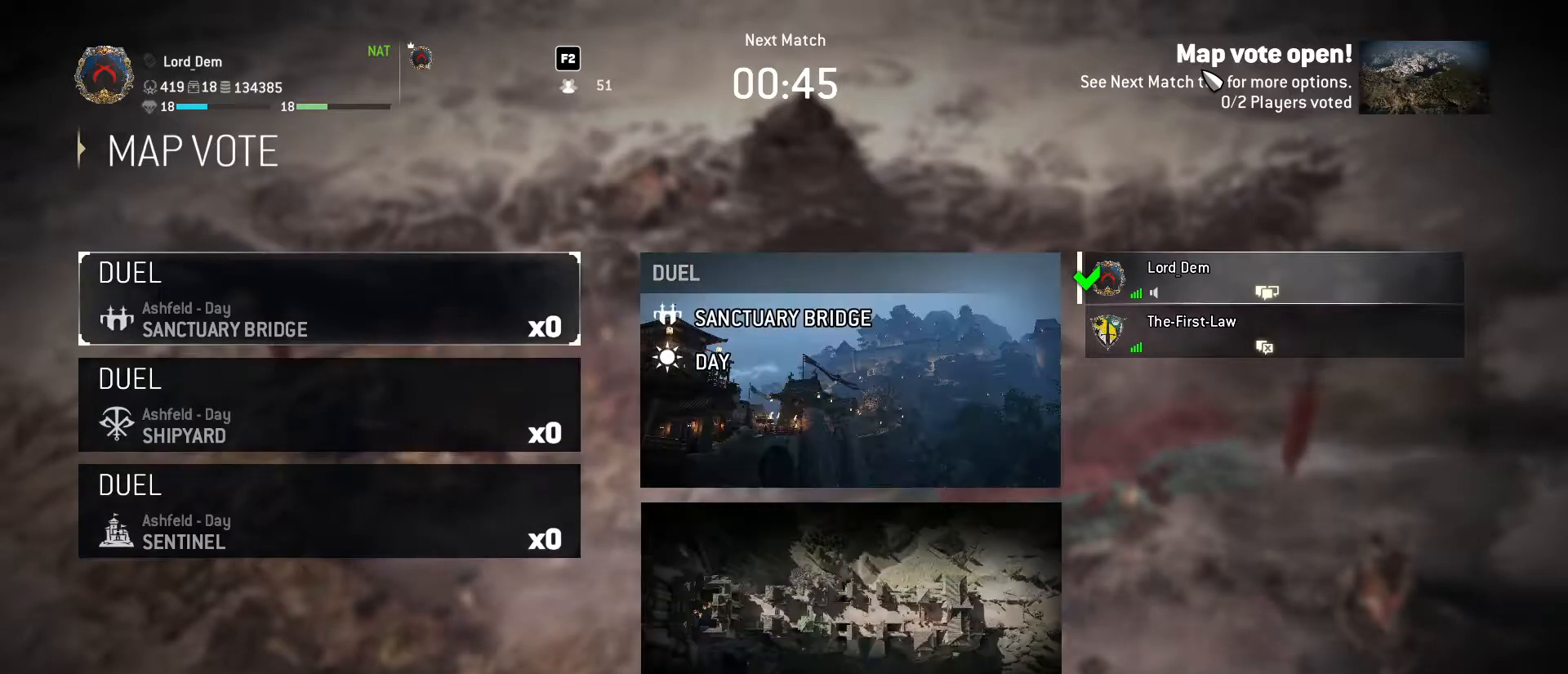
{"keys": [], "mouse": [], "events": [[17, "w", "down"], [150, "w", "up"]]}
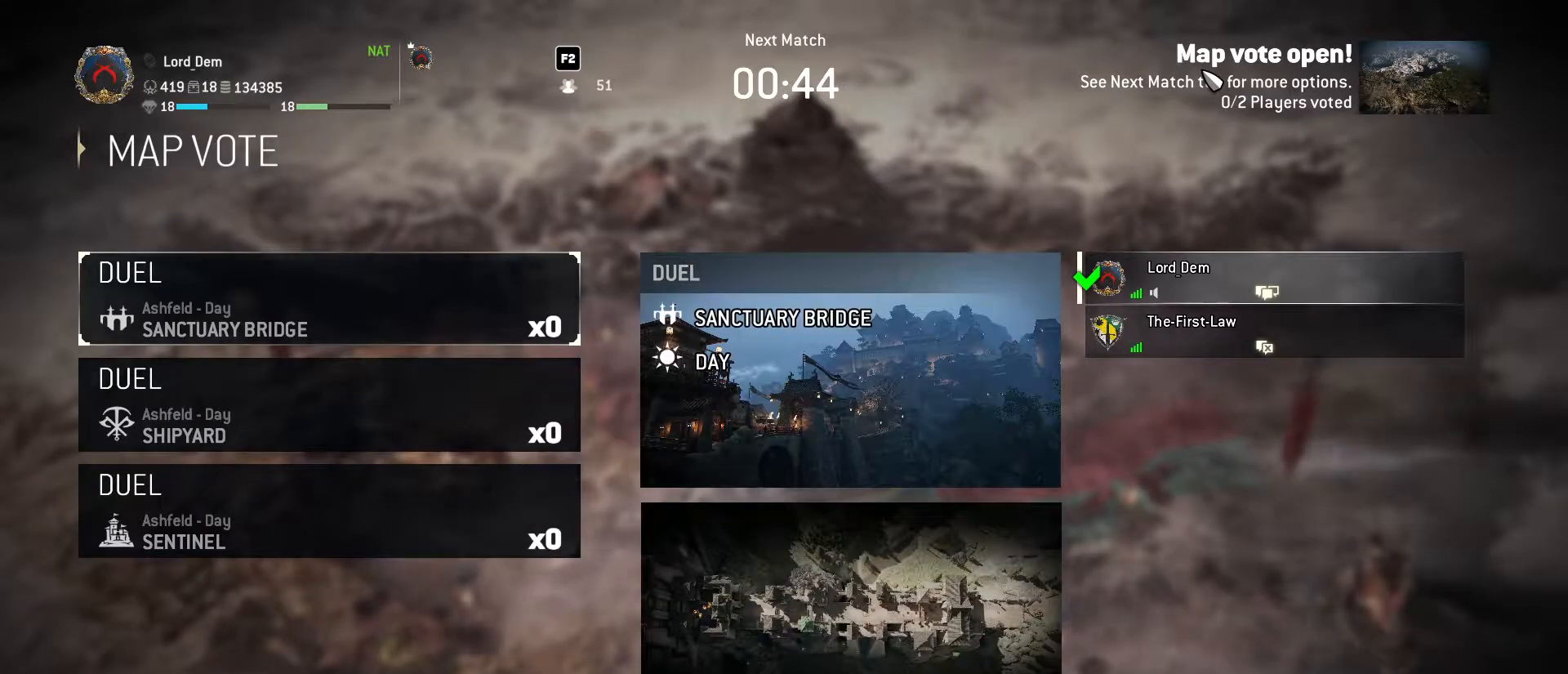
{"keys": ["s"], "mouse": [], "events": [[500, "s", "down"]]}
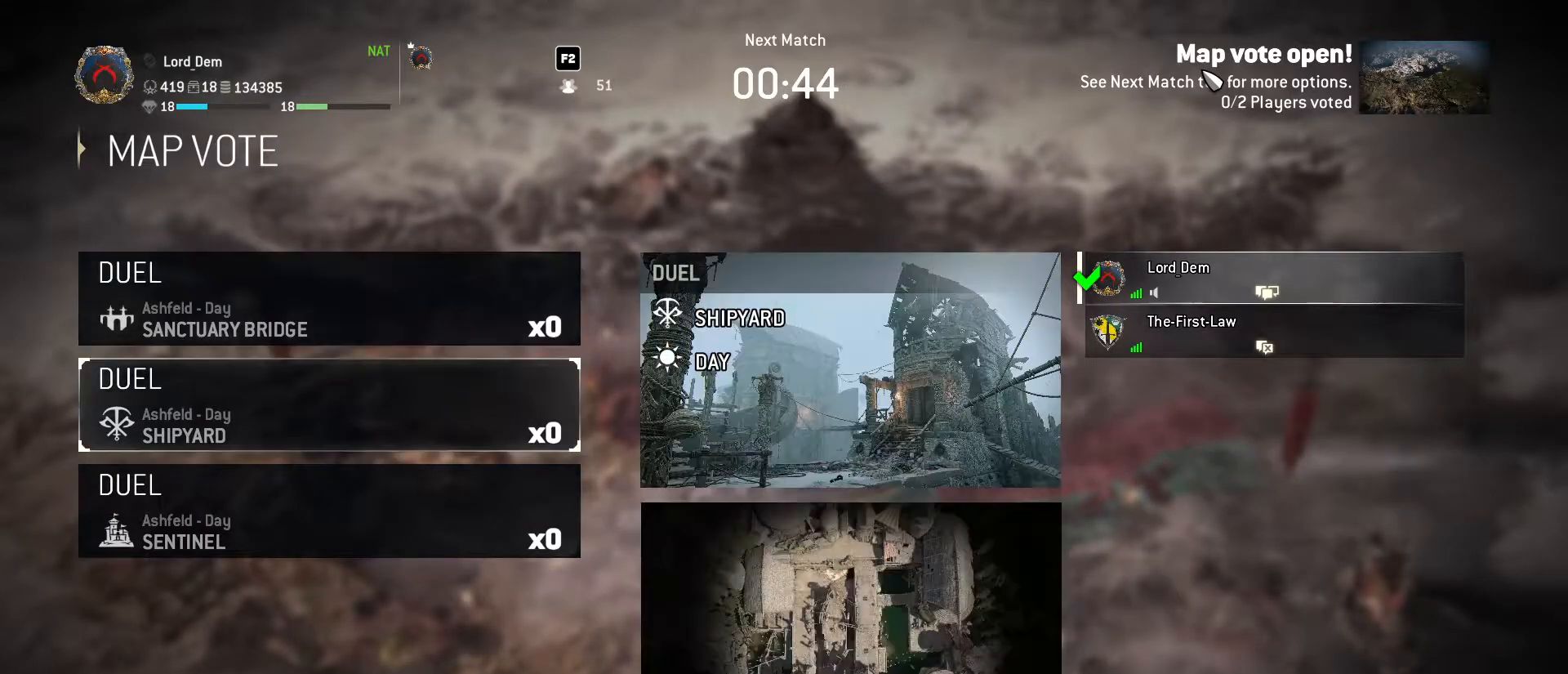
{"keys": ["s"], "mouse": [], "events": [[83, "s", "up"], [417, "s", "down"]]}
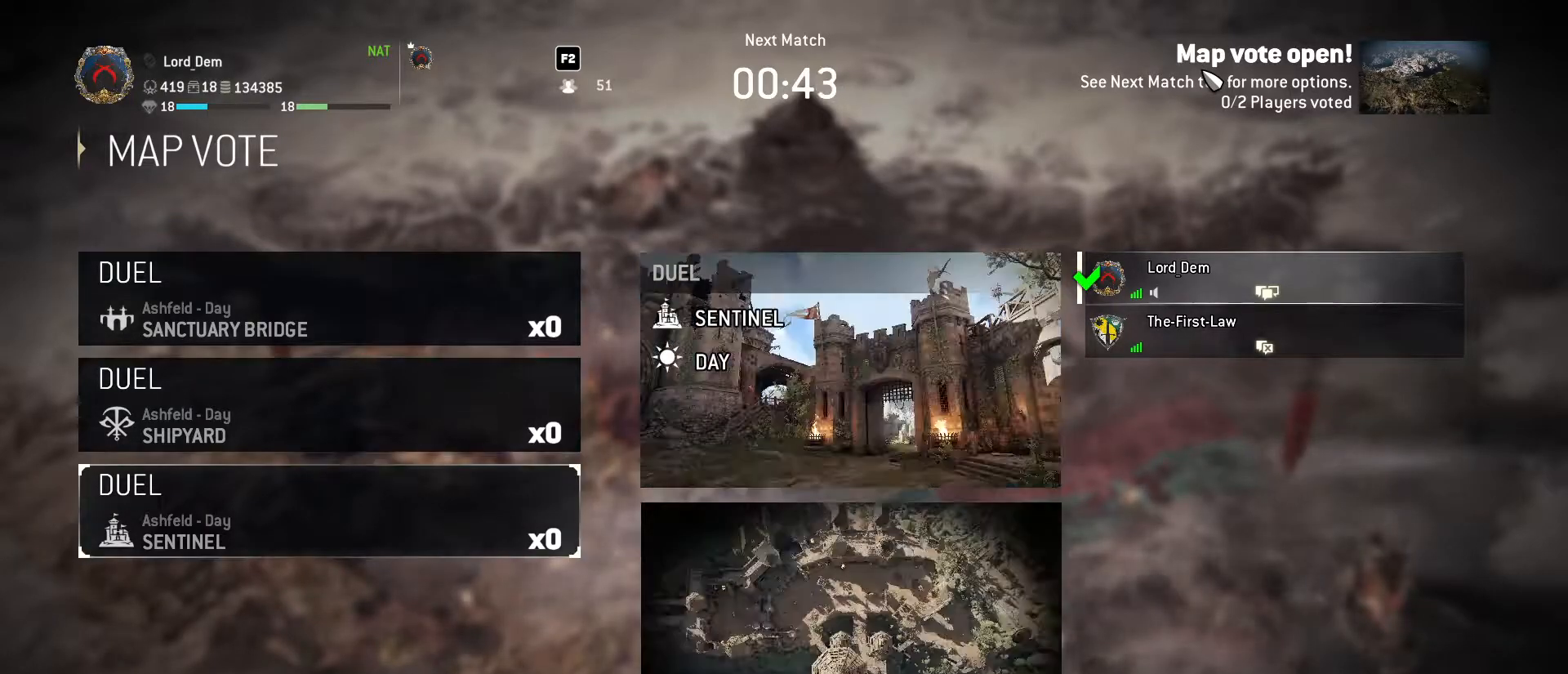
{"keys": [], "mouse": [], "events": [[50, "s", "up"], [200, "space", "down"], [300, "space", "up"]]}
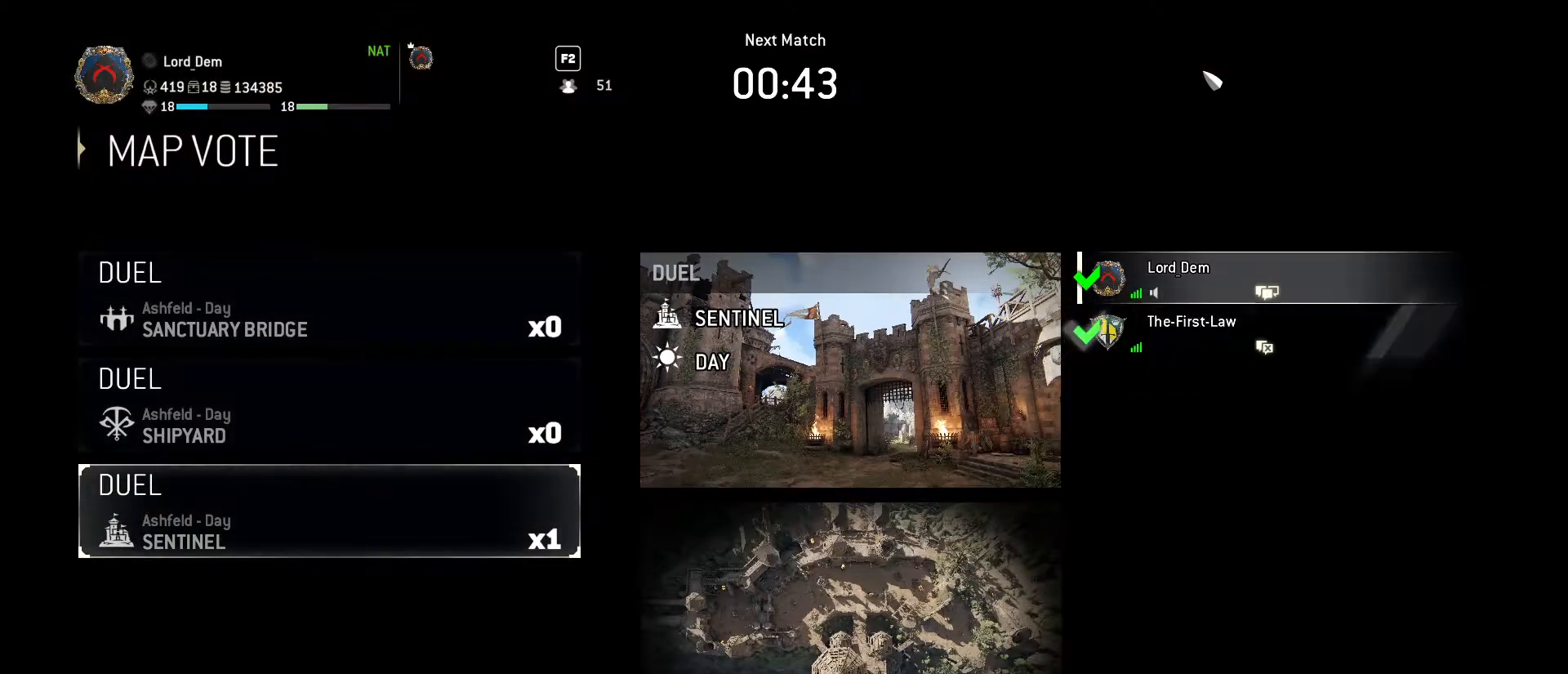
{"keys": [], "mouse": [], "events": []}
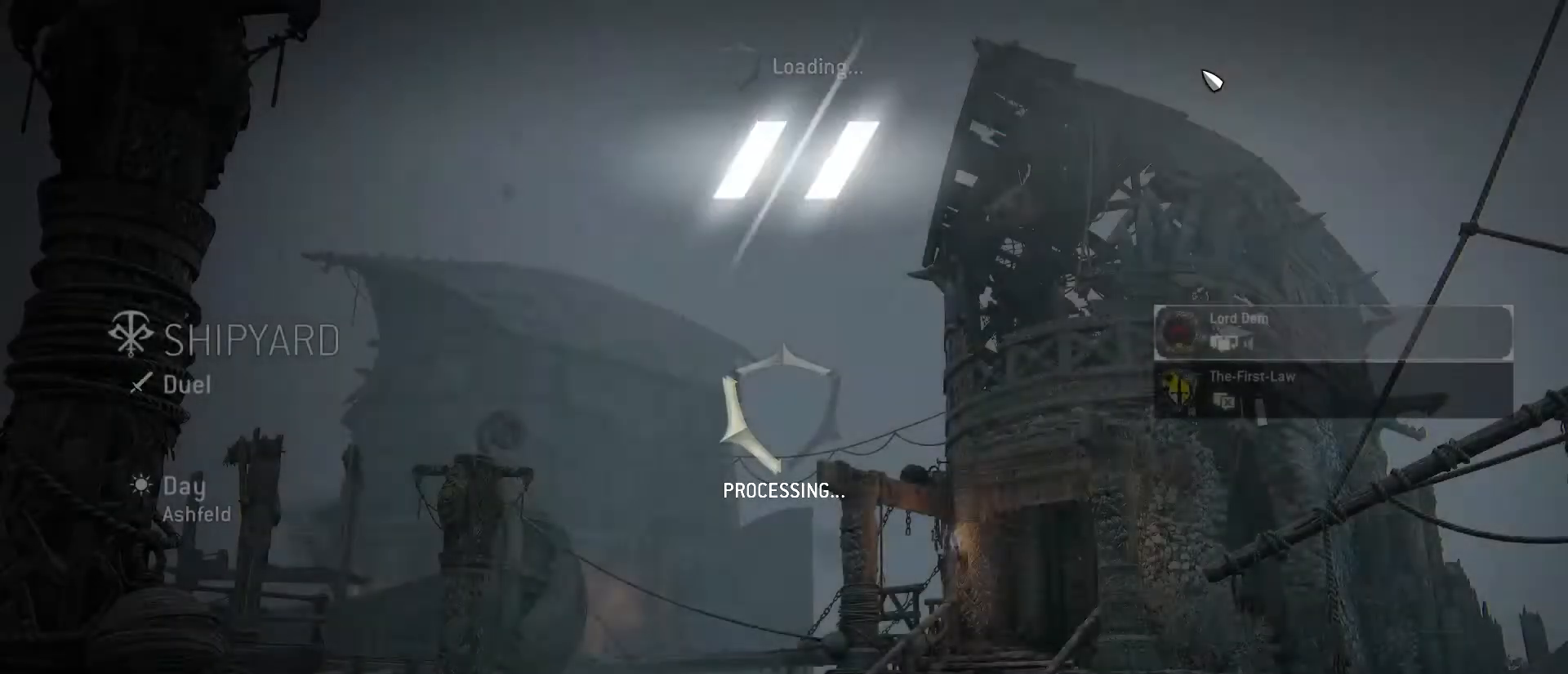
{"keys": [], "mouse": [], "events": []}
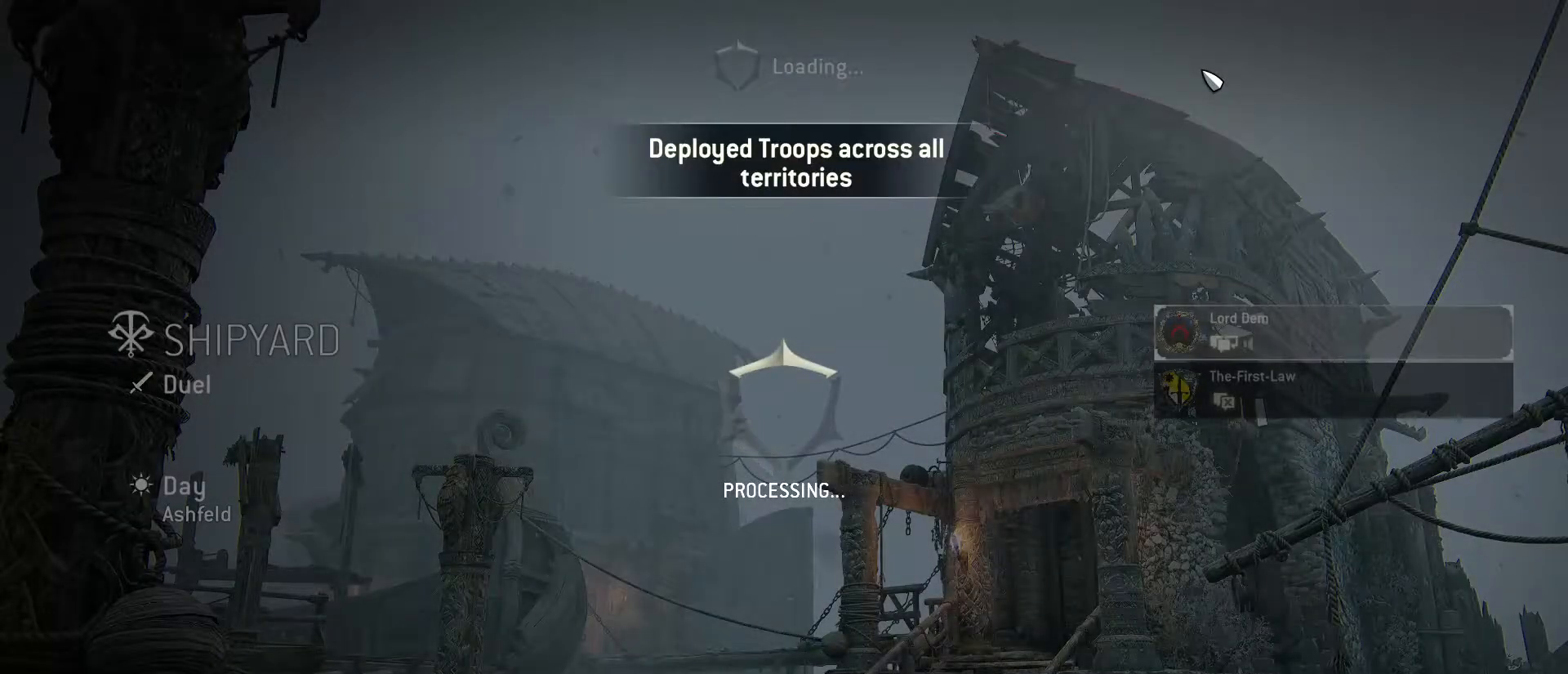
{"keys": [], "mouse": [], "events": []}
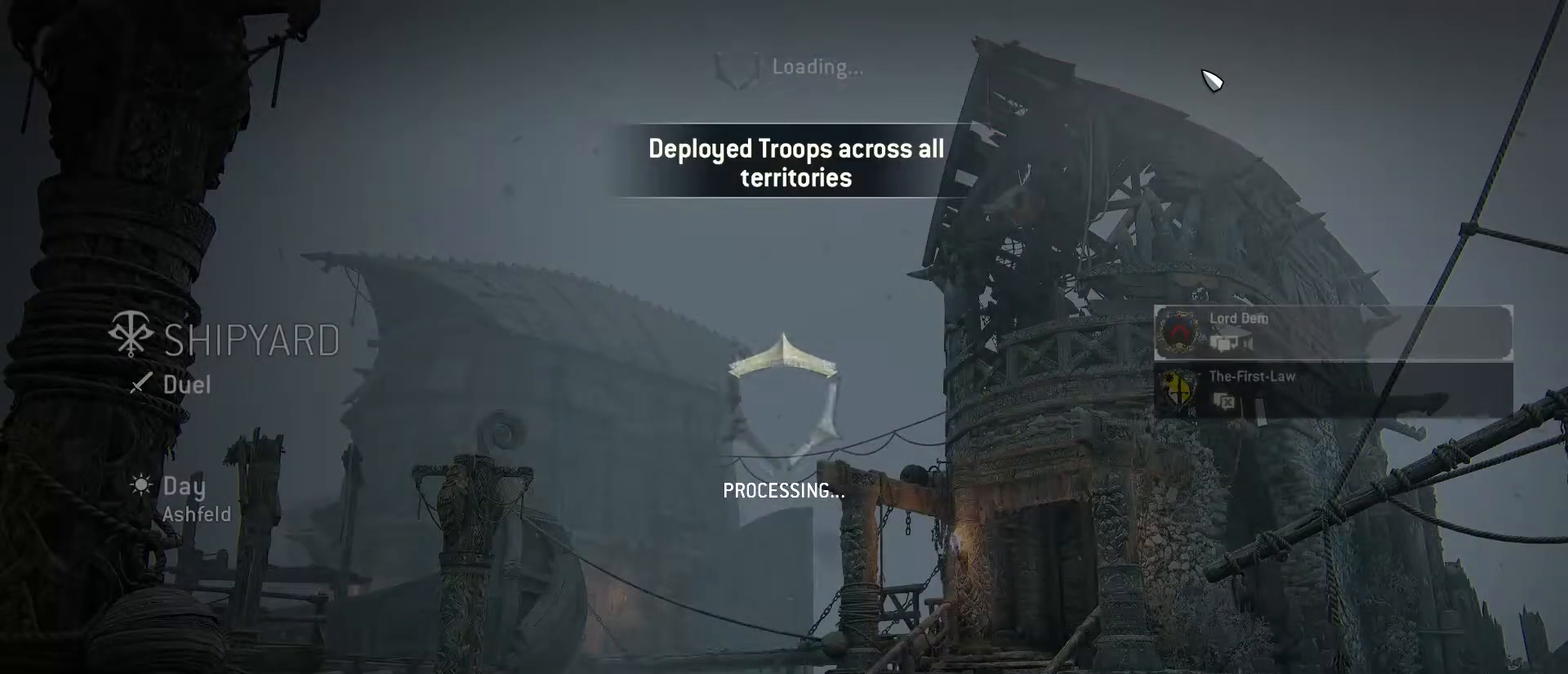
{"keys": [], "mouse": [], "events": []}
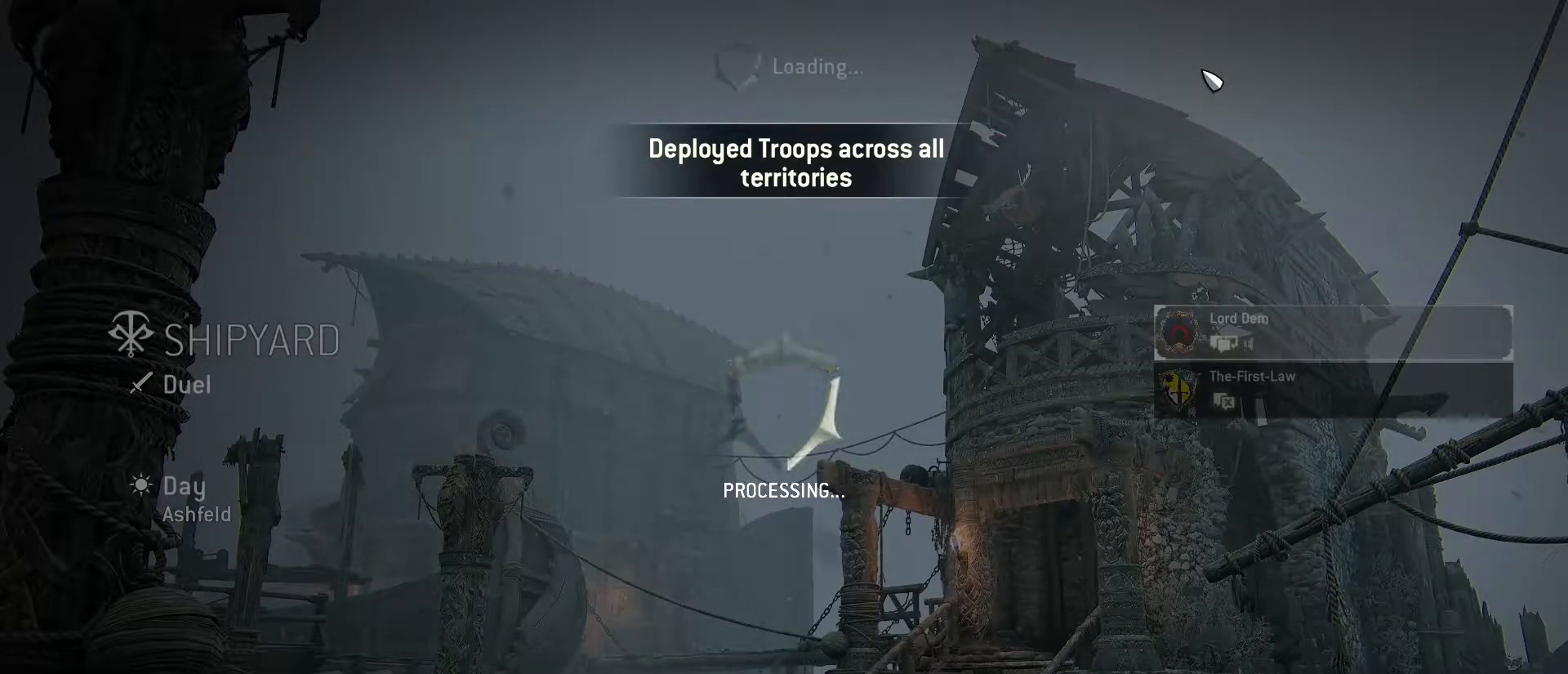
{"keys": [], "mouse": [], "events": []}
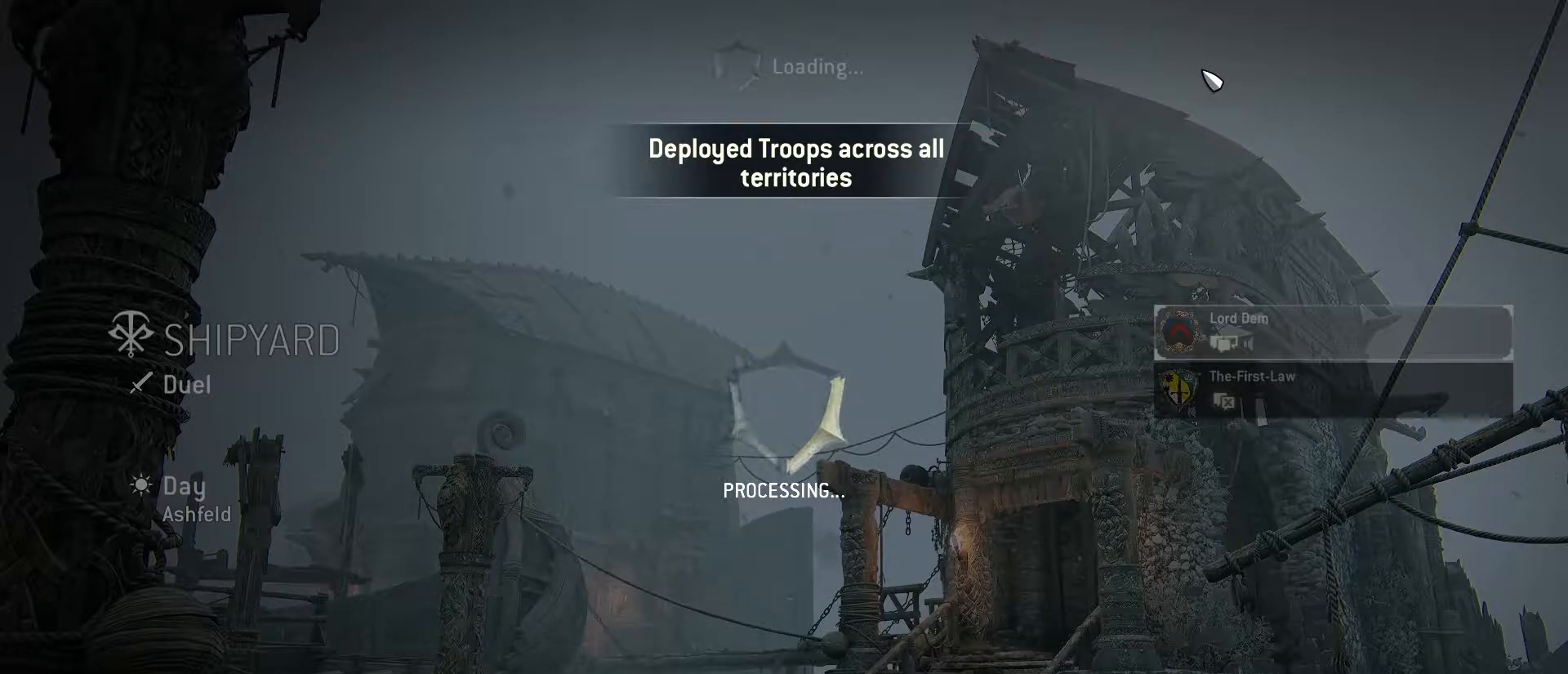
{"keys": [], "mouse": [], "events": []}
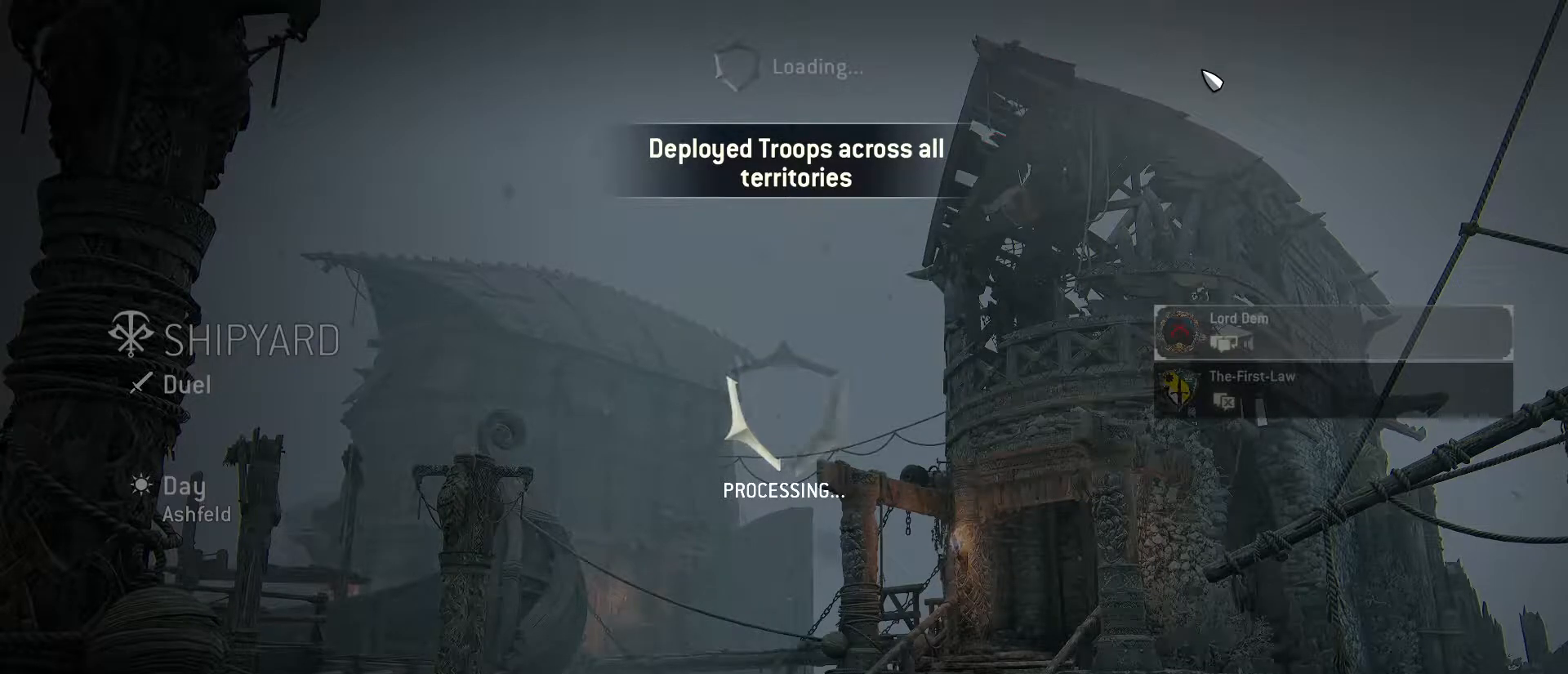
{"keys": [], "mouse": [], "events": []}
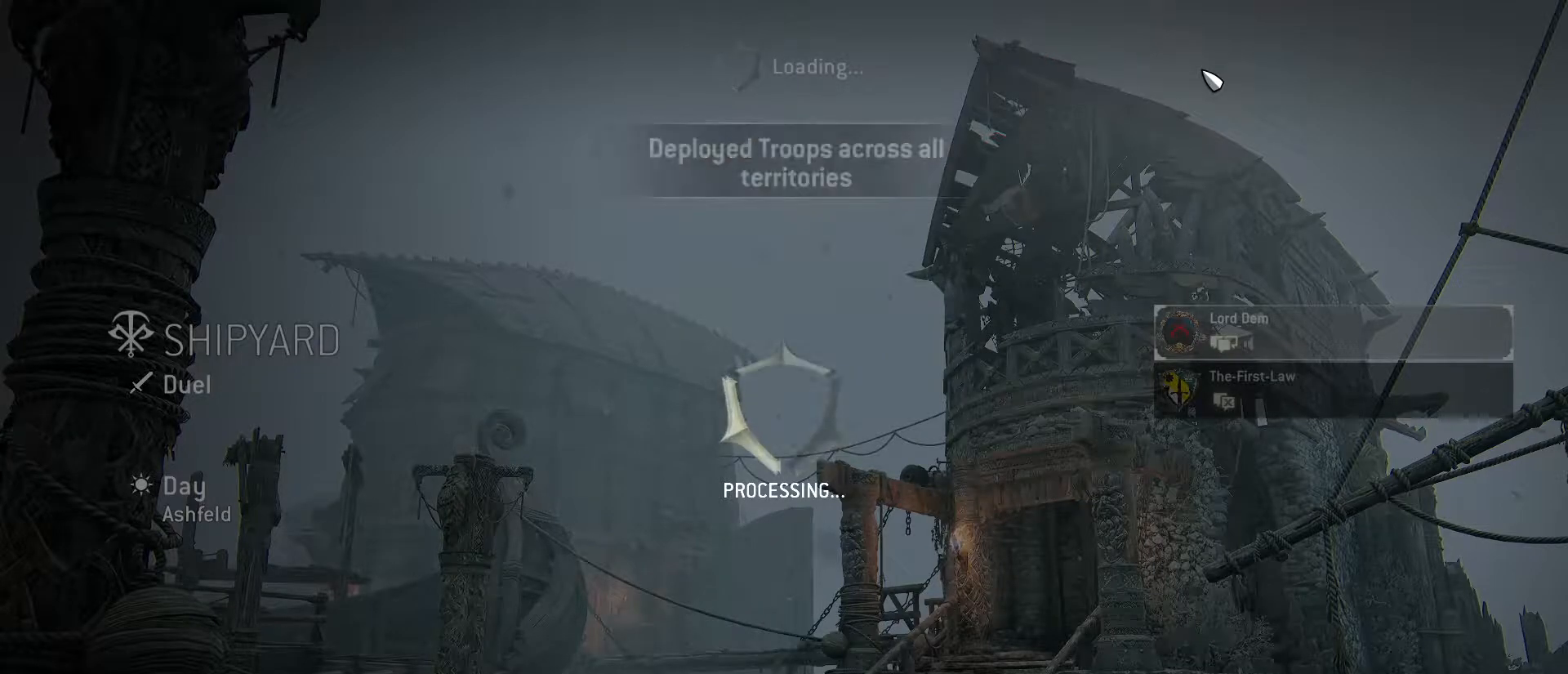
{"keys": [], "mouse": [], "events": []}
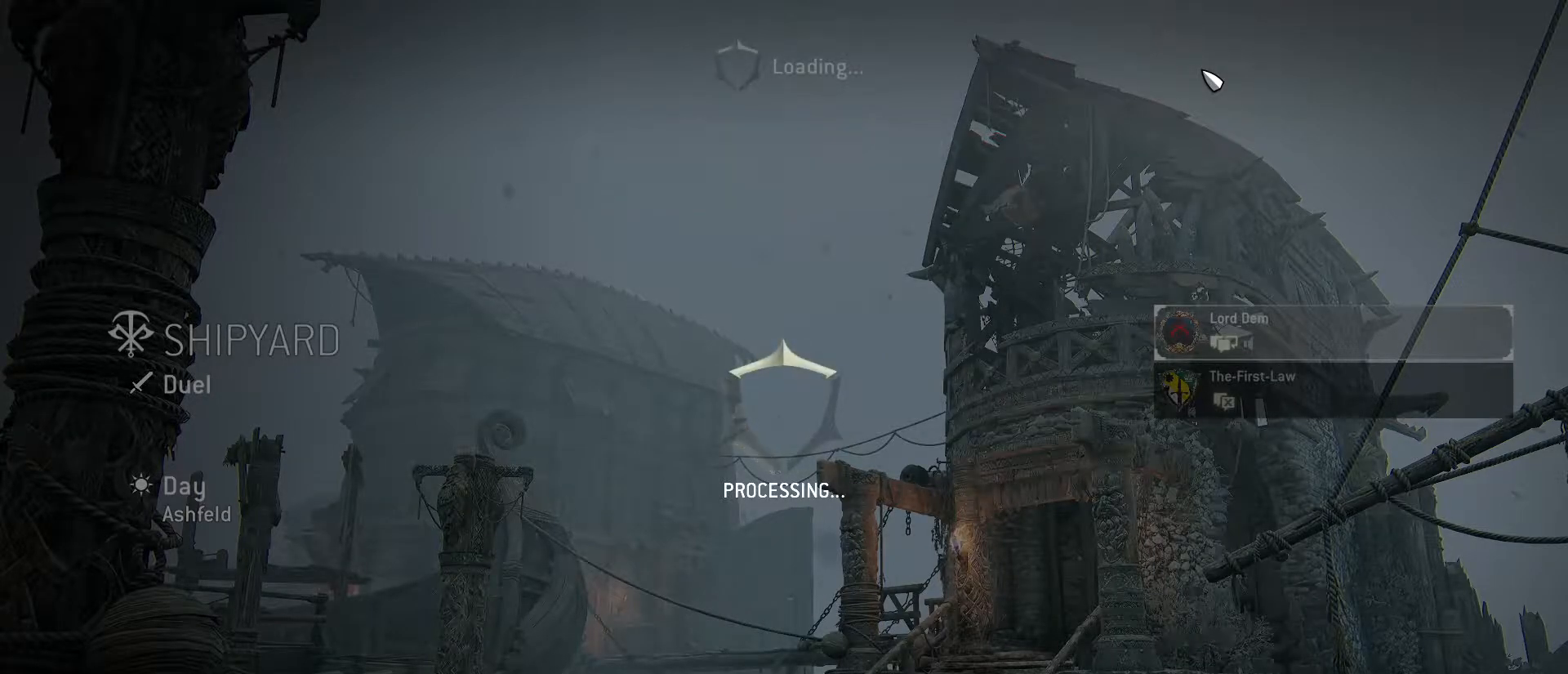
{"keys": [], "mouse": [], "events": []}
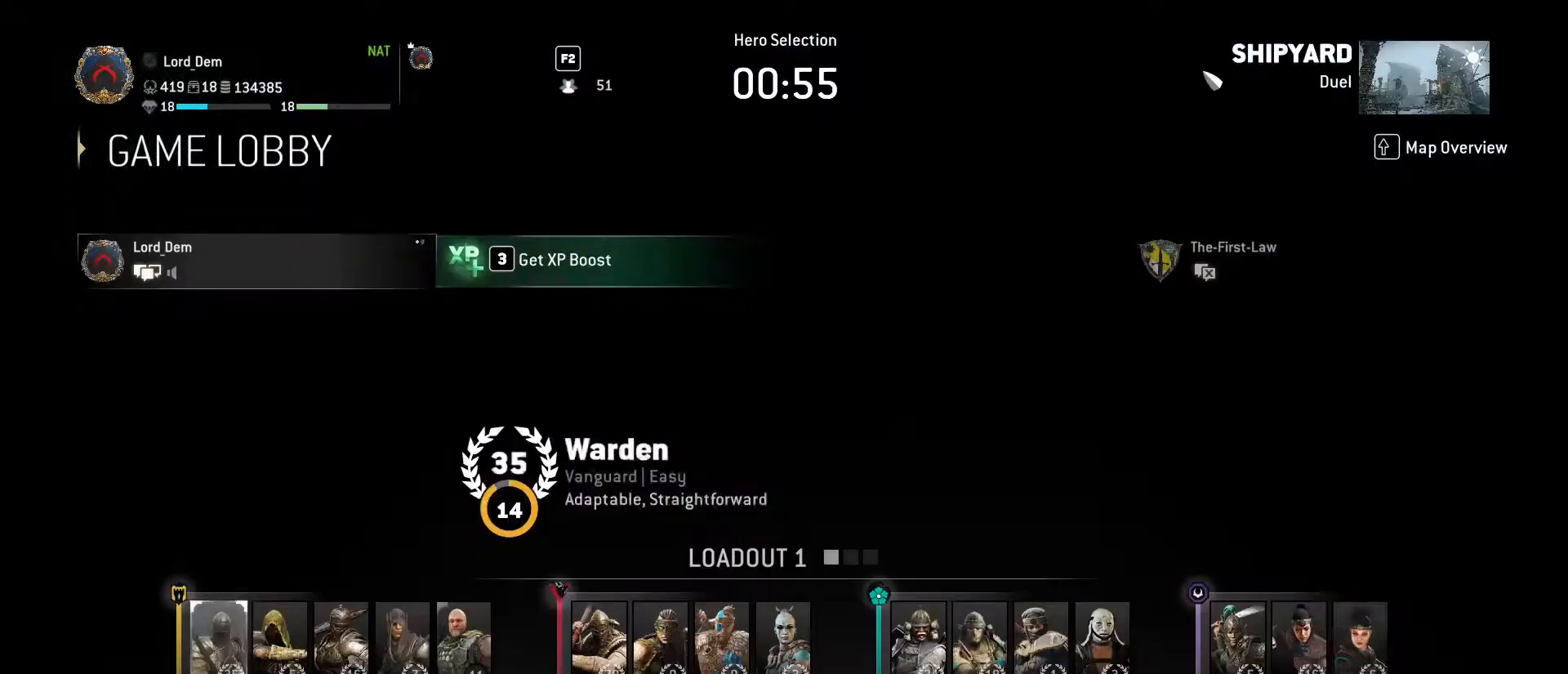
{"keys": ["space"], "mouse": [], "events": [[500, "space", "down"]]}
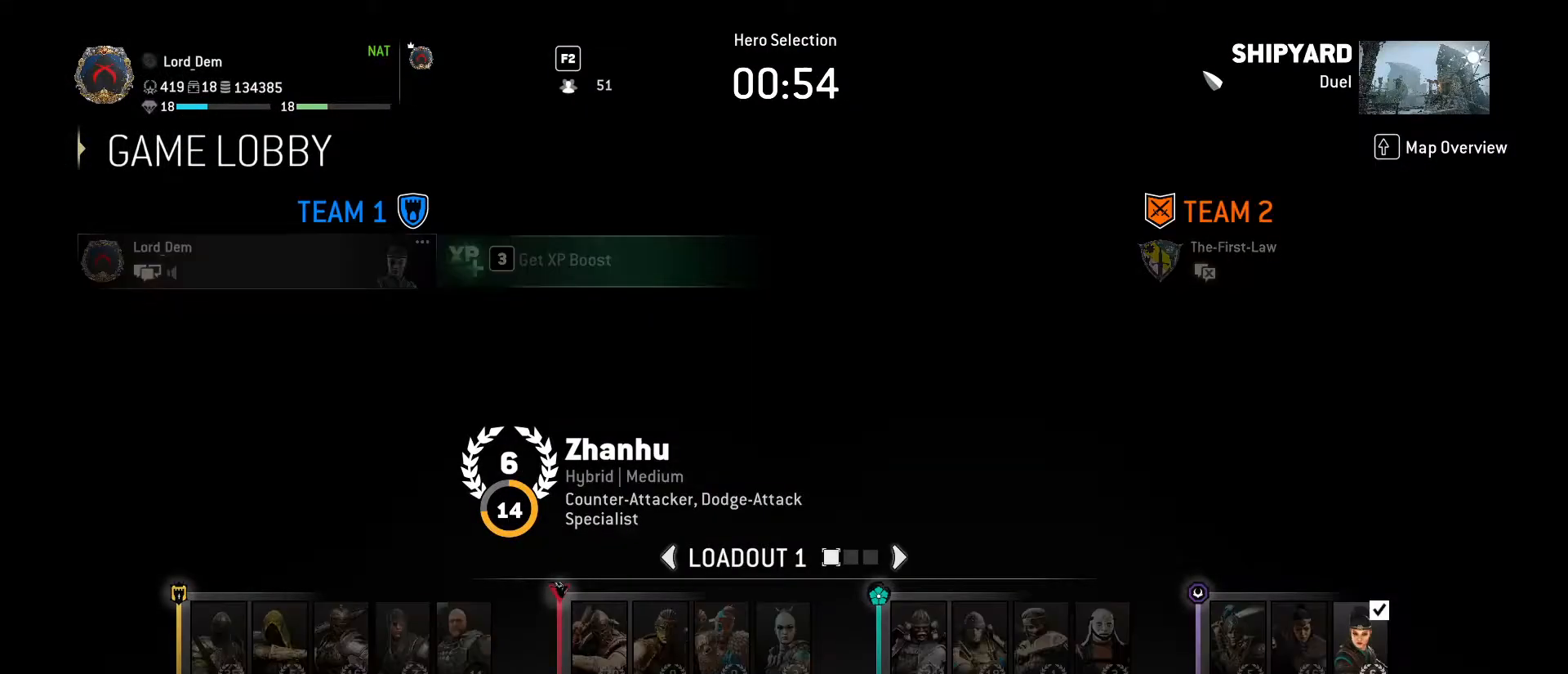
{"keys": ["space"], "mouse": [], "events": [[133, "space", "up"], [233, "space", "down"], [367, "space", "up"], [417, "space", "down"]]}
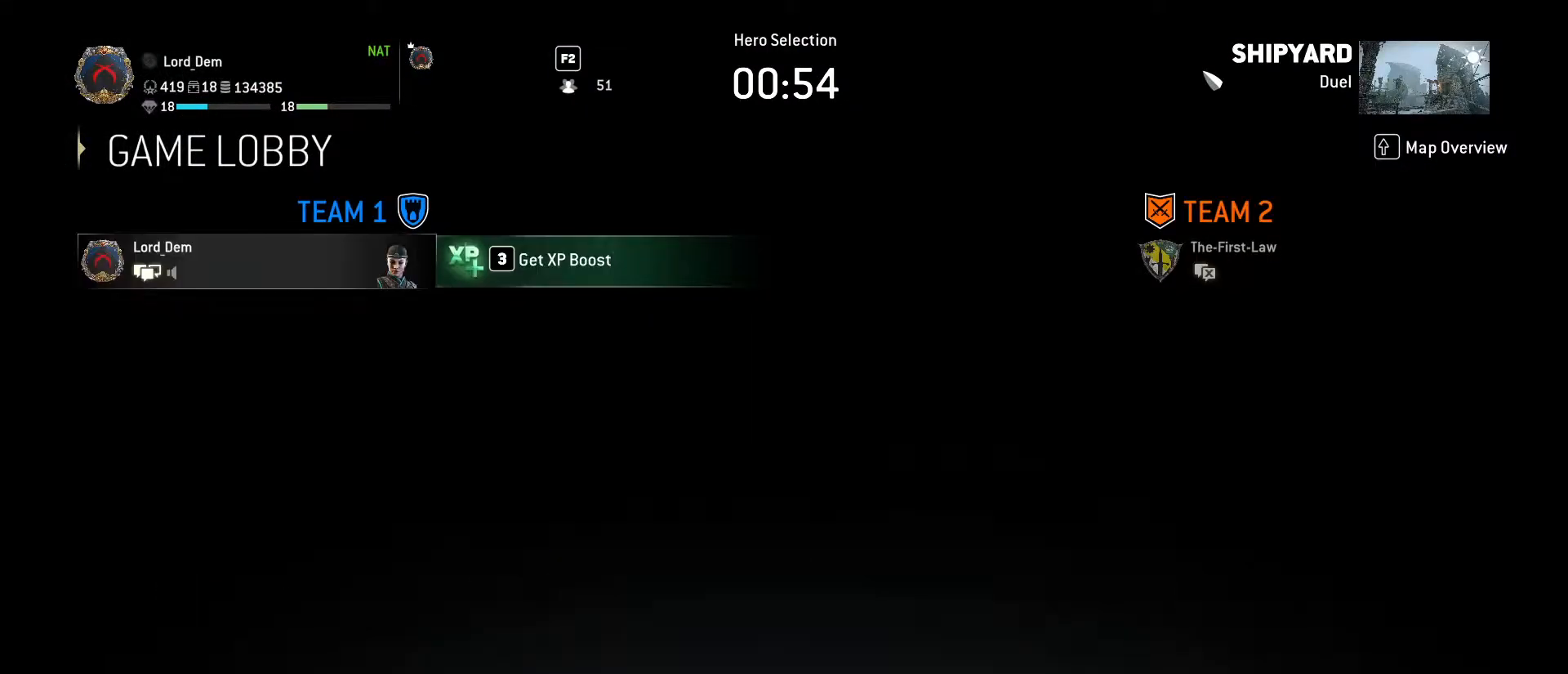
{"keys": [], "mouse": [], "events": [[17, "space", "up"], [100, "space", "down"], [200, "space", "up"]]}